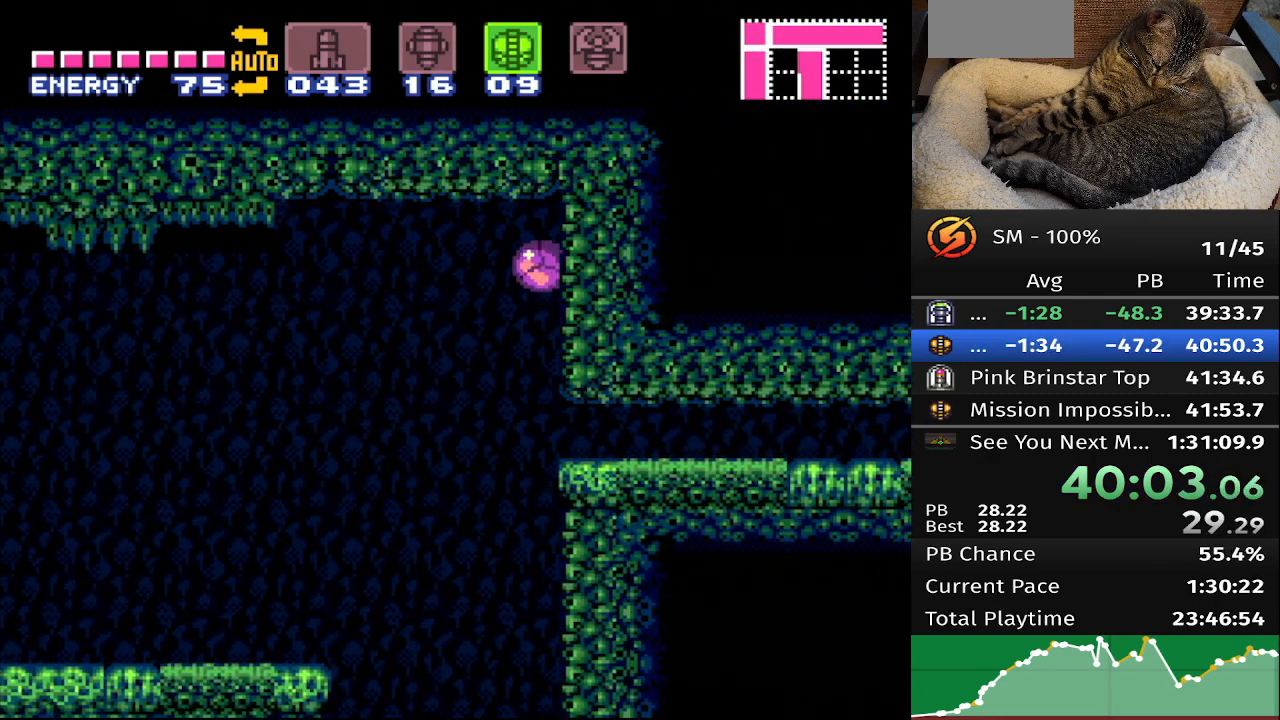
Gameplay with a controller (Nintendo layout); each line is a JSON object with the inputs held at the frame after it. "events" lists button and stick changes between this image and that frame as [ms after this image, input, new state], when the widget could be followed in between. Not read: A B DPAD_DOWN DPAD_LEFT DPAD_UP L3 R3 X Y.
{"buttons": ["DPAD_RIGHT"], "events": []}
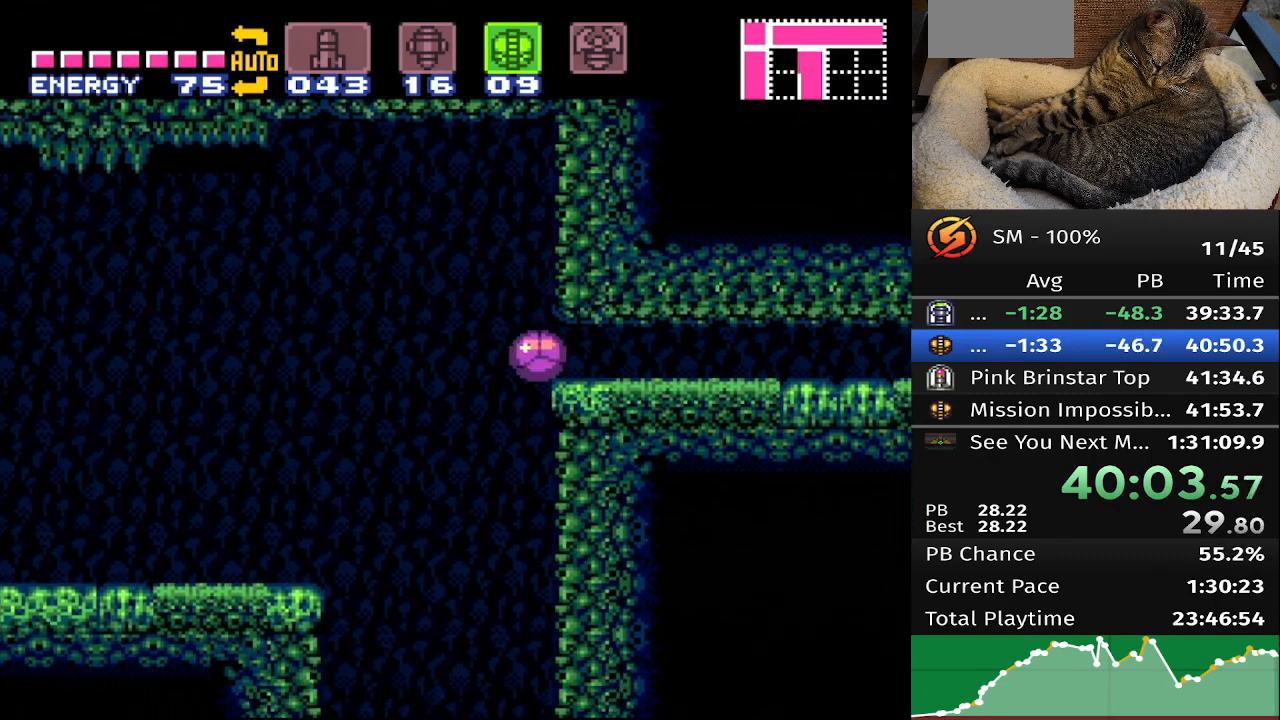
{"buttons": ["DPAD_RIGHT"], "events": []}
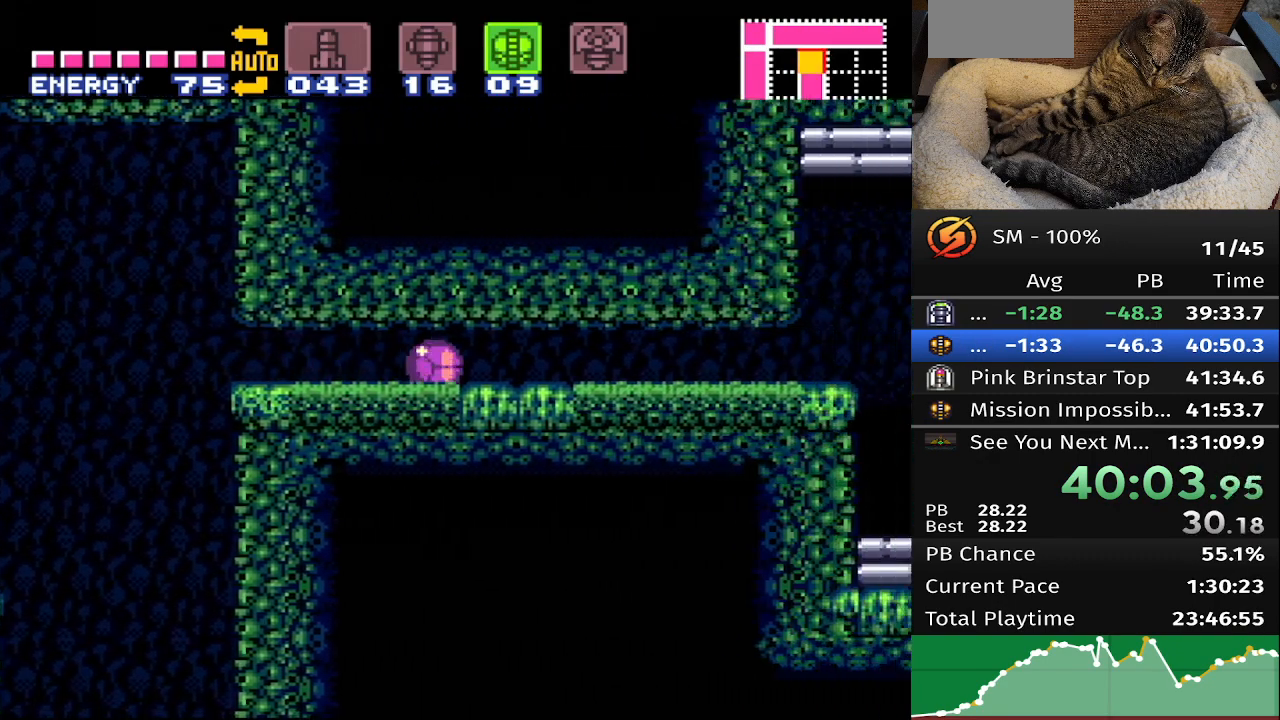
{"buttons": ["DPAD_RIGHT"], "events": []}
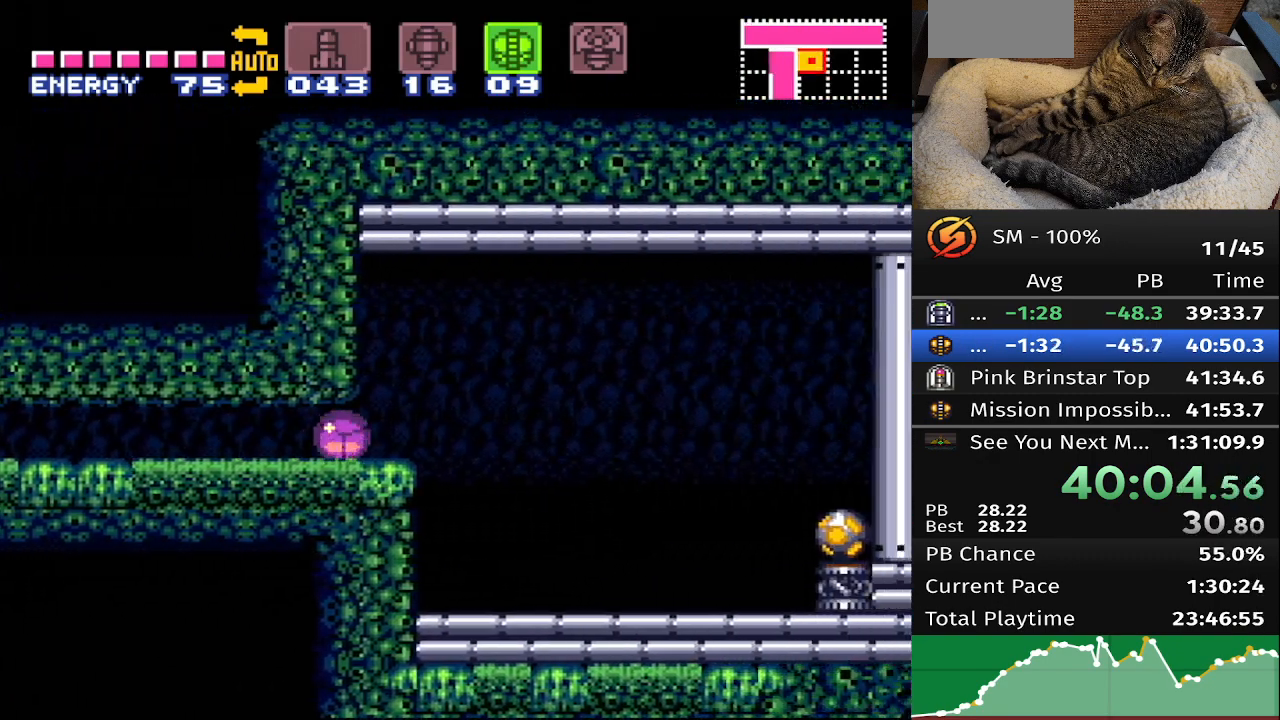
{"buttons": ["DPAD_RIGHT"], "events": []}
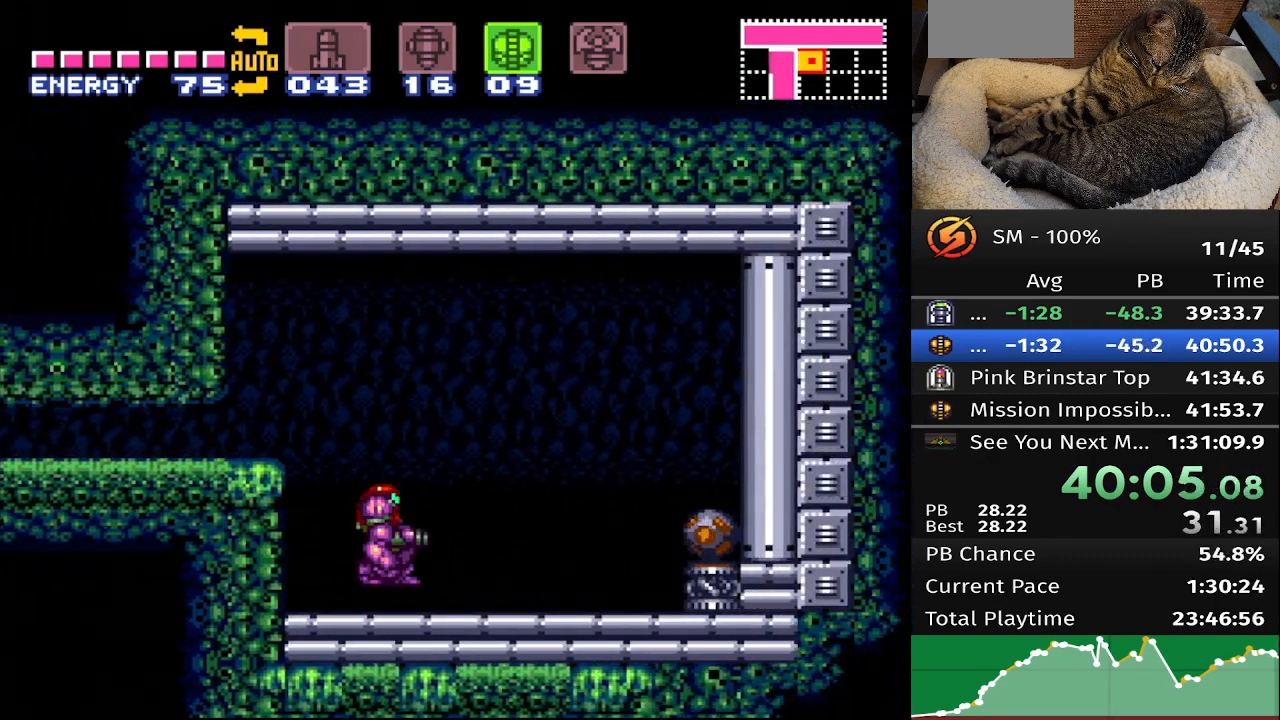
{"buttons": ["DPAD_RIGHT"], "events": []}